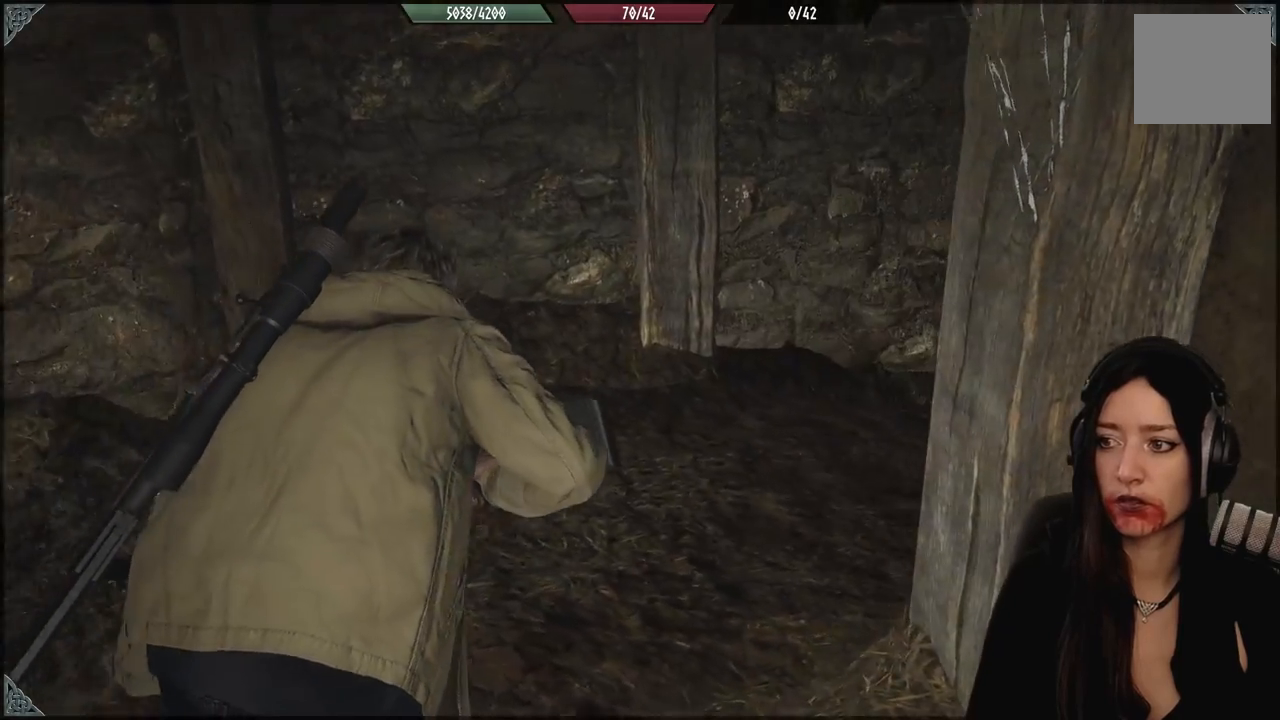
Gameplay with a controller (Xbox layout); each line is a JSON object with the inputs held at the frame after it. "events" lists button and stick changes between this image and that frame as [ms after this image, input, new state], when the widget could be followed in between.
{"buttons": [], "left_stick": "up", "right_stick": "center", "events": [[433, "right_stick", "center"]]}
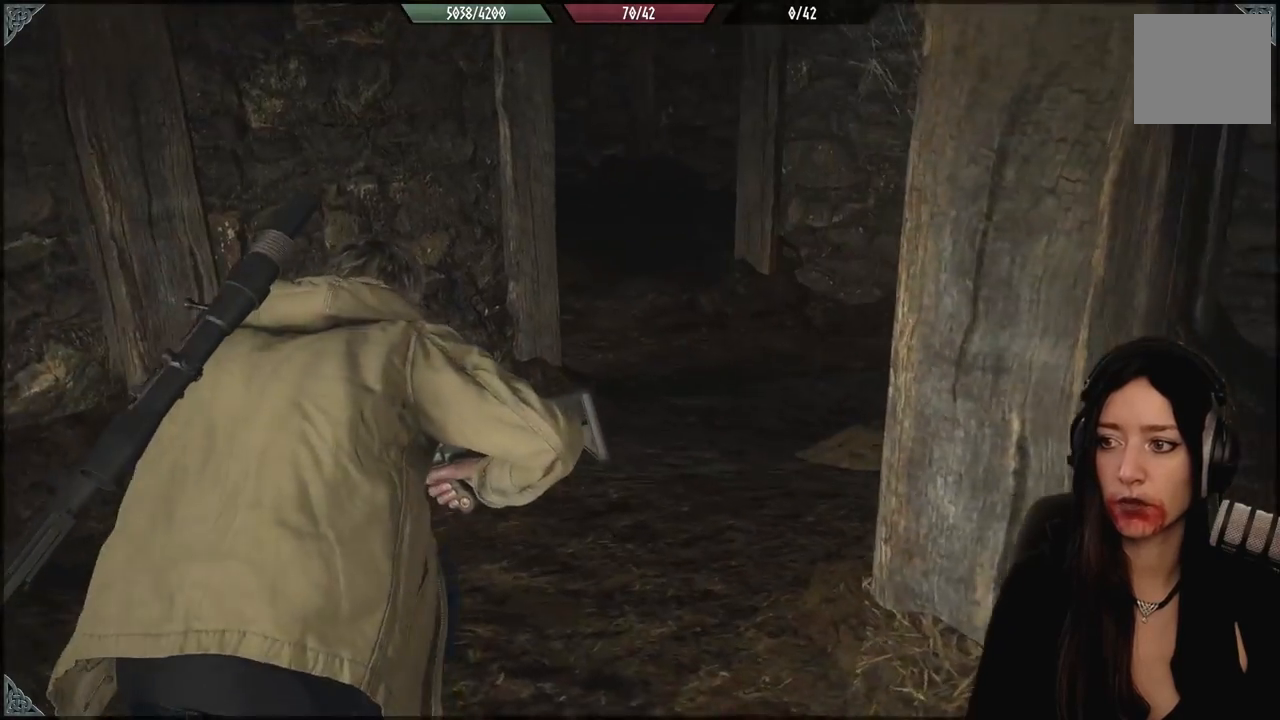
{"buttons": [], "left_stick": "up", "right_stick": "center", "events": [[50, "right_stick", "right"], [400, "right_stick", "center"]]}
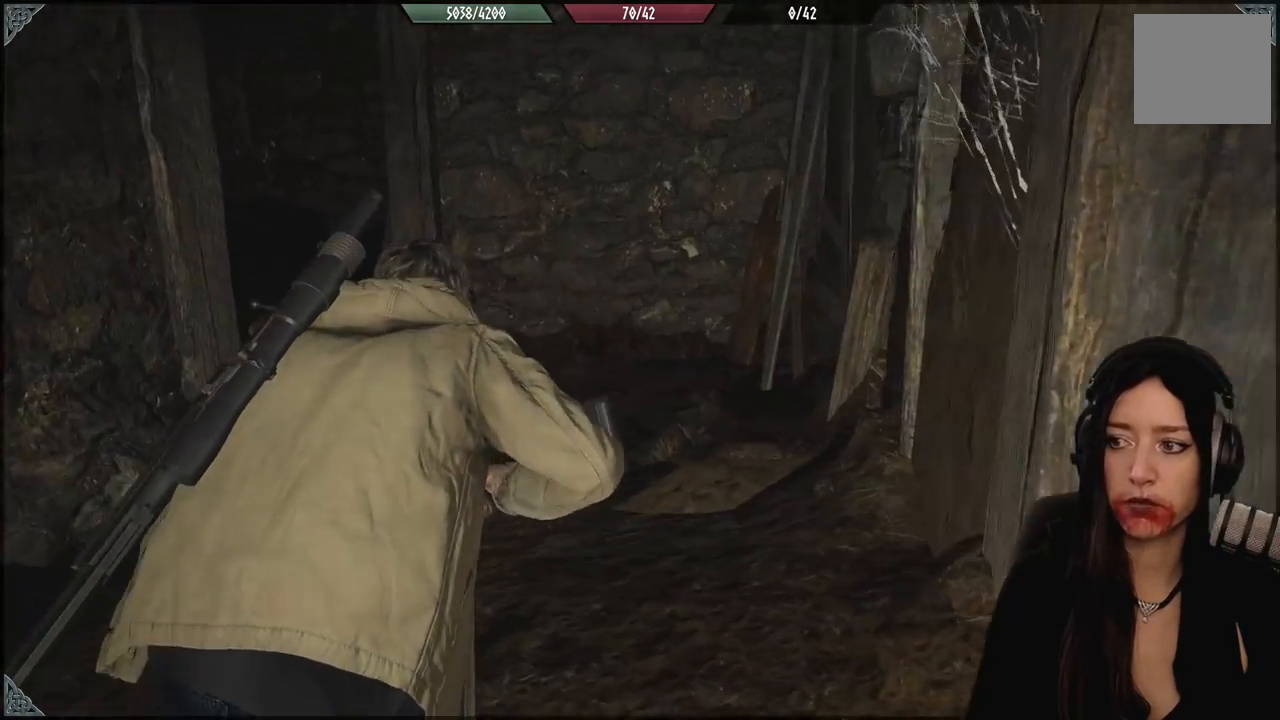
{"buttons": [], "left_stick": "up", "right_stick": "center", "events": []}
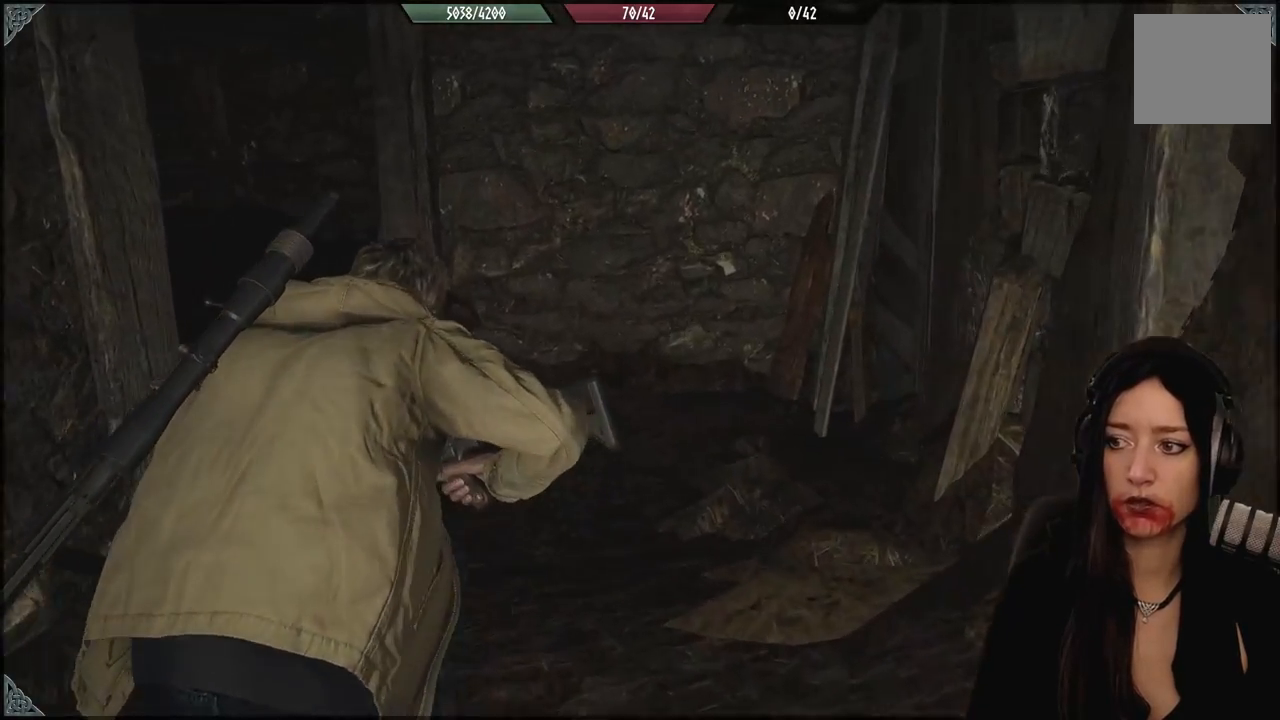
{"buttons": [], "left_stick": "up", "right_stick": "left", "events": [[167, "right_stick", "up-left"], [217, "right_stick", "left"]]}
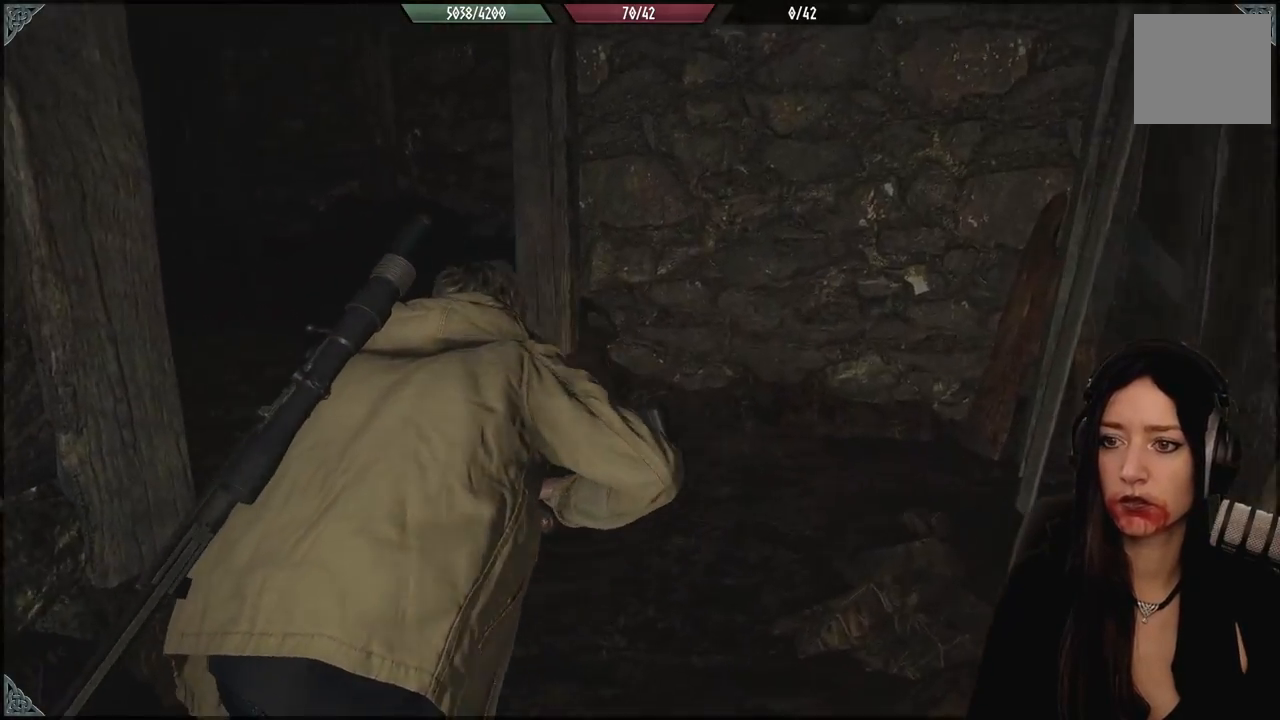
{"buttons": [], "left_stick": "up-right", "right_stick": "left", "events": [[283, "left_stick", "up-right"]]}
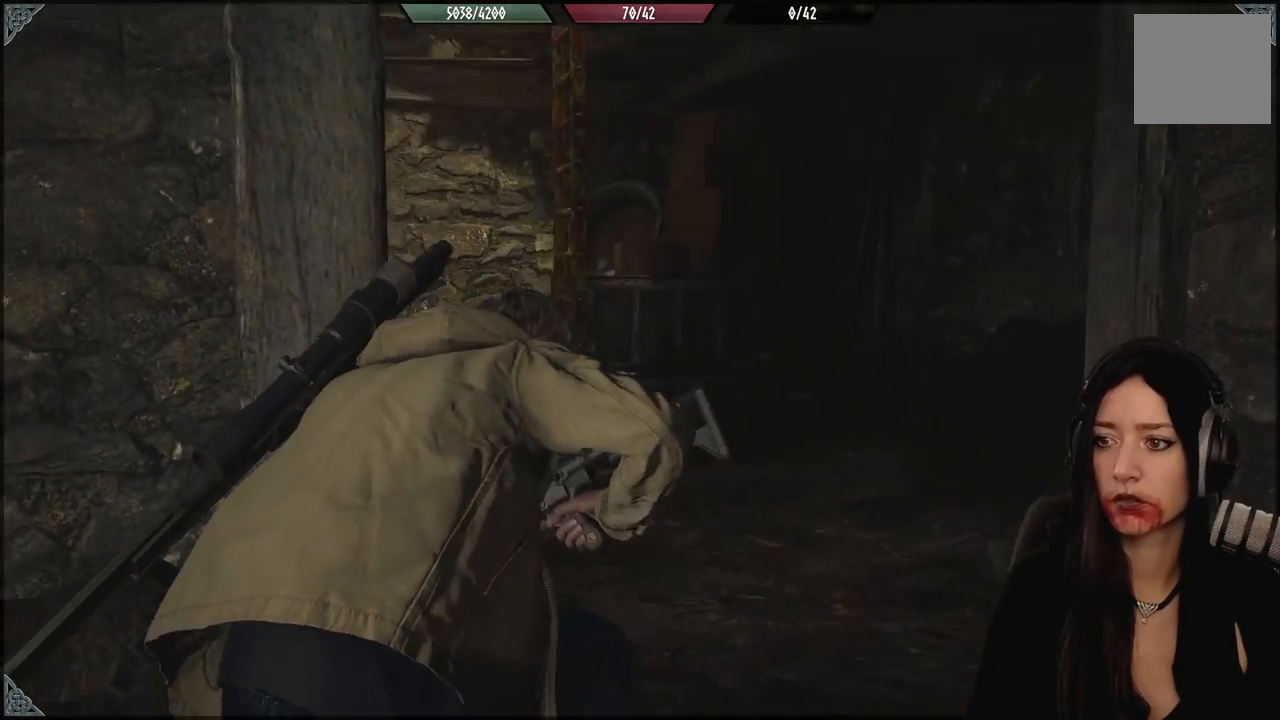
{"buttons": [], "left_stick": "up", "right_stick": "center", "events": [[83, "right_stick", "center"], [350, "left_stick", "up"]]}
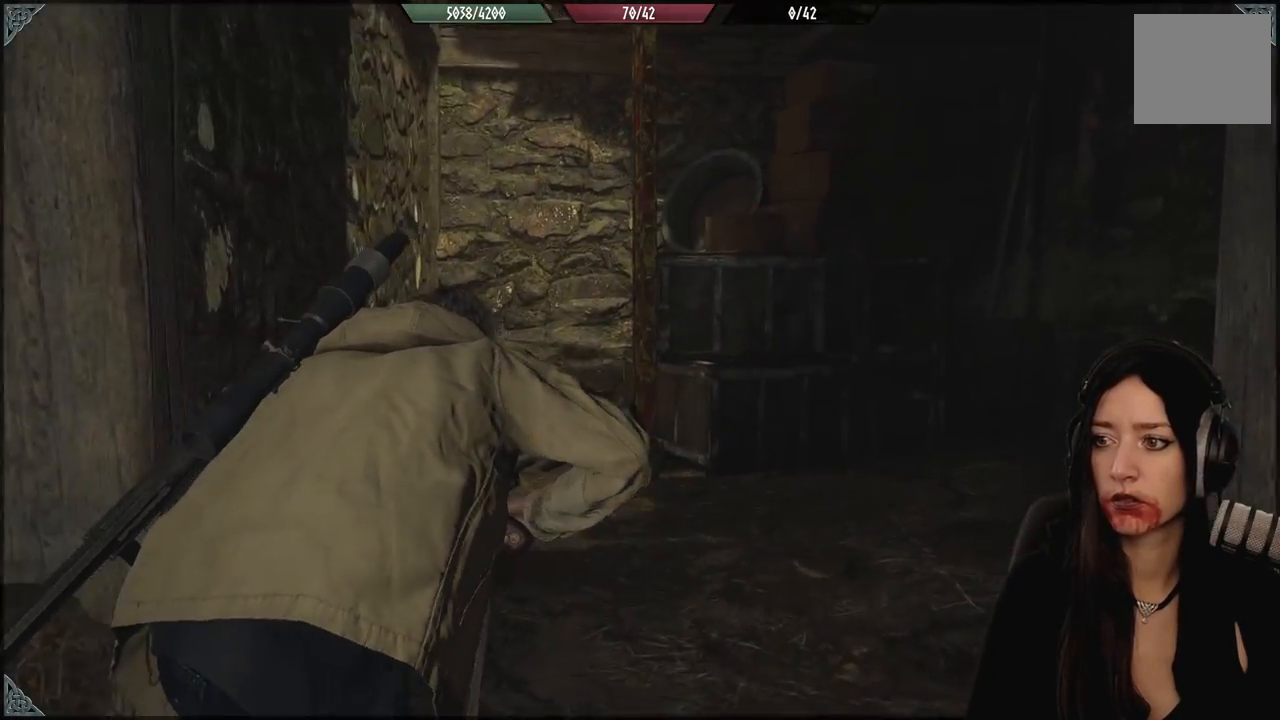
{"buttons": [], "left_stick": "up", "right_stick": "down-right", "events": [[117, "R3", "down"], [167, "R3", "up"], [350, "right_stick", "down-right"]]}
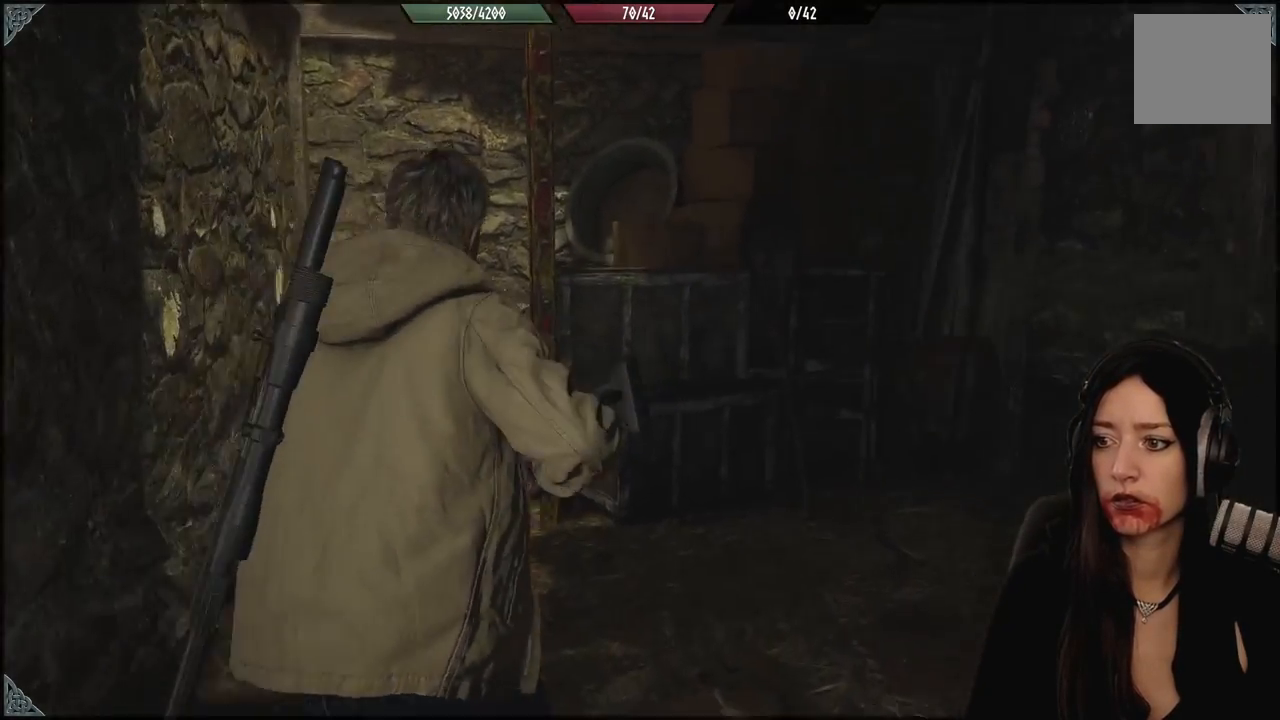
{"buttons": [], "left_stick": "up-left", "right_stick": "center", "events": [[317, "left_stick", "up-left"], [383, "right_stick", "center"]]}
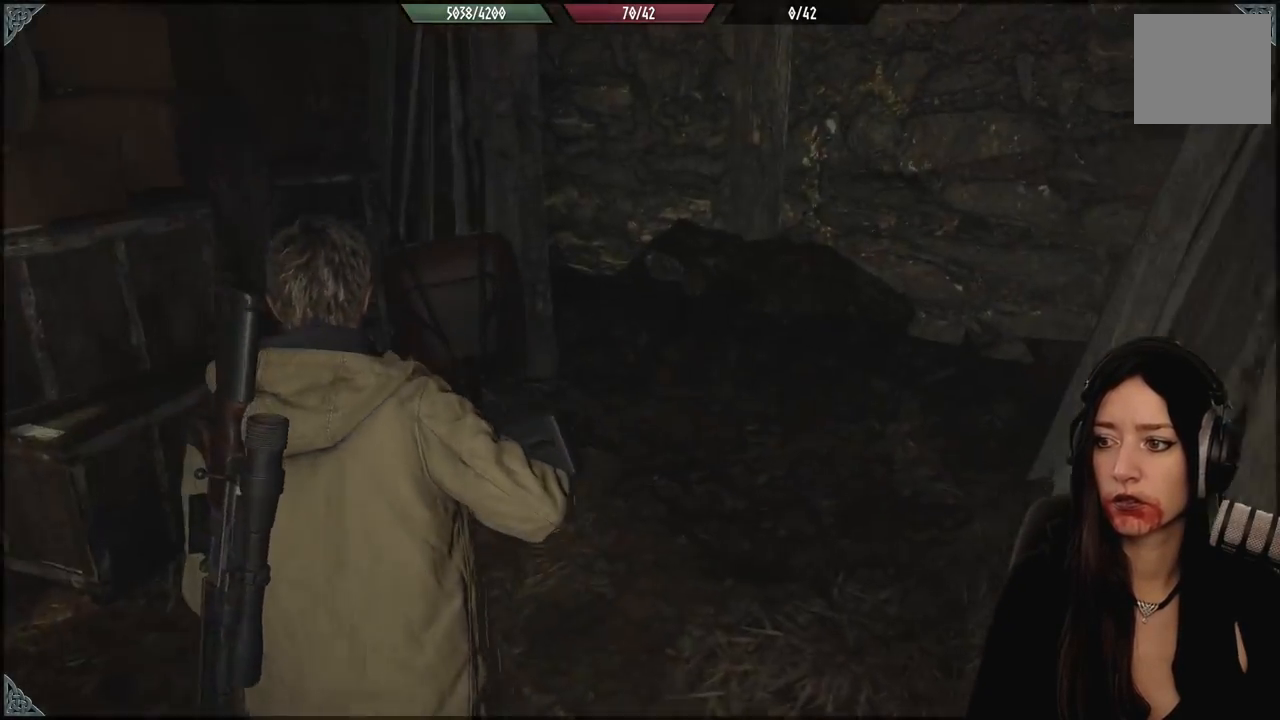
{"buttons": [], "left_stick": "left", "right_stick": "up-right", "events": [[50, "left_stick", "left"], [467, "right_stick", "up-right"]]}
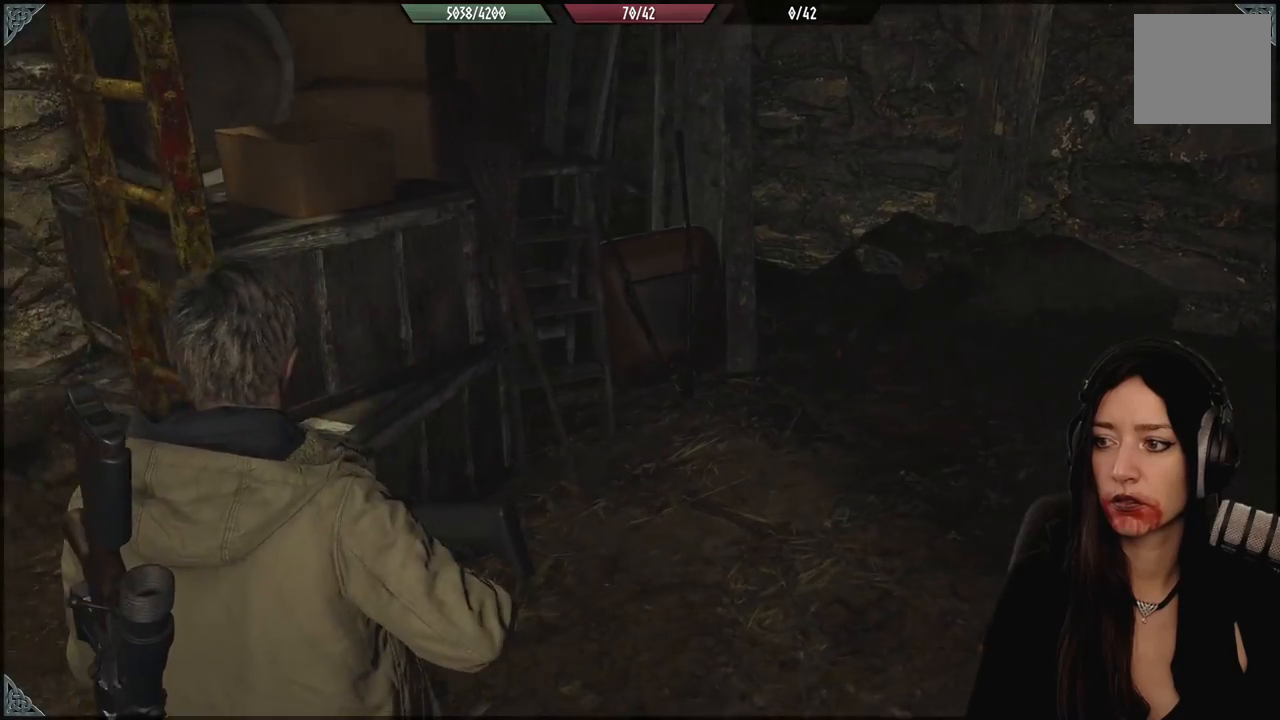
{"buttons": [], "left_stick": "up-left", "right_stick": "up-right", "events": [[383, "left_stick", "up-left"]]}
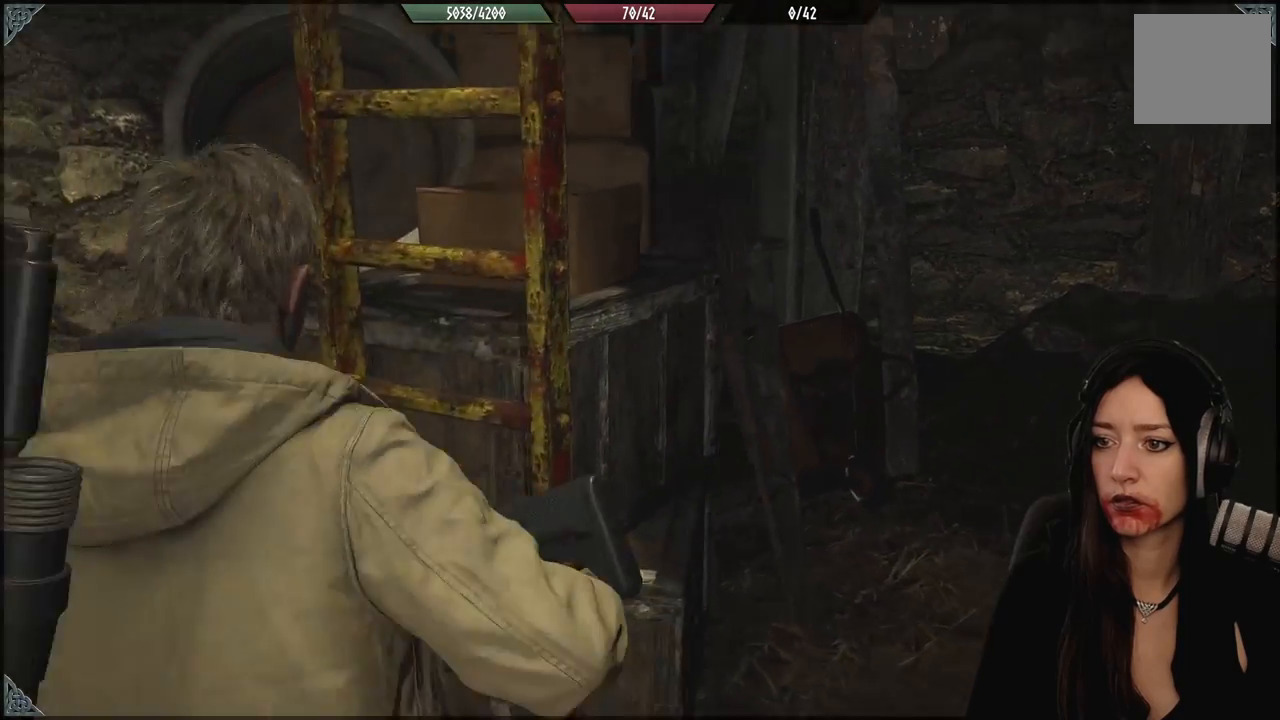
{"buttons": [], "left_stick": "up", "right_stick": "up-right", "events": [[67, "left_stick", "up"], [100, "right_stick", "center"], [483, "right_stick", "up-right"]]}
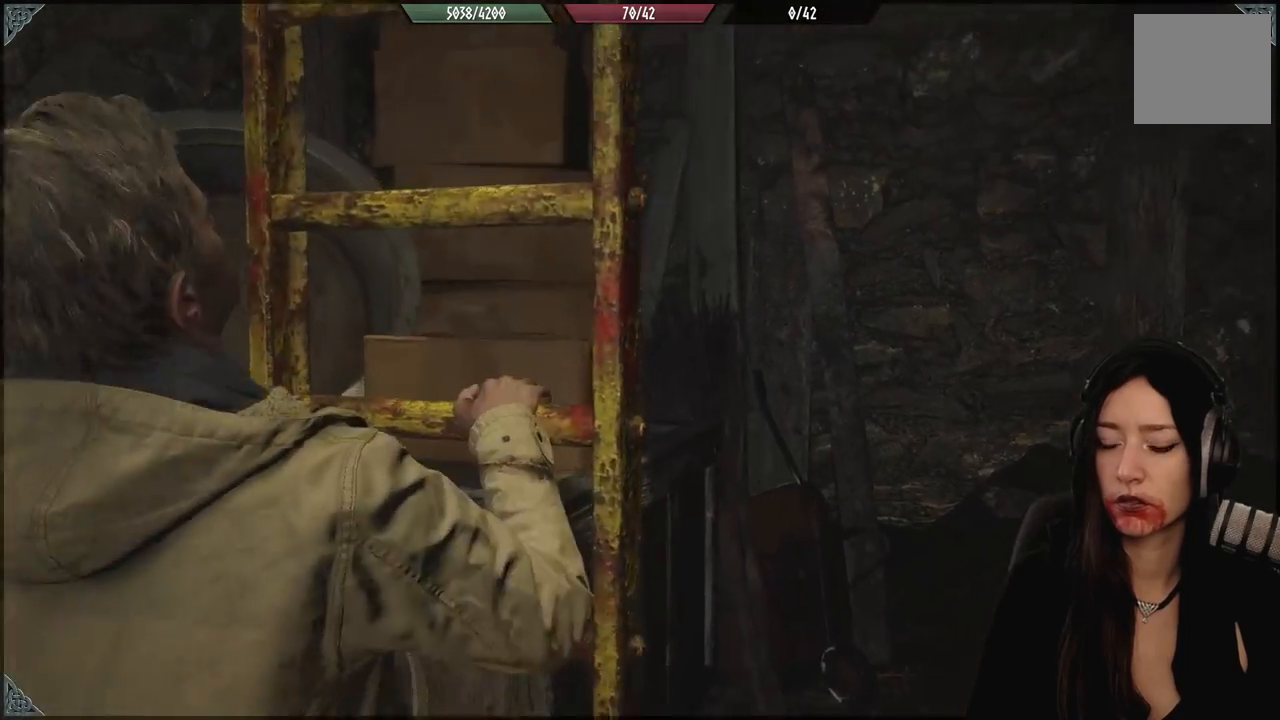
{"buttons": [], "left_stick": "up", "right_stick": "center", "events": [[183, "right_stick", "center"]]}
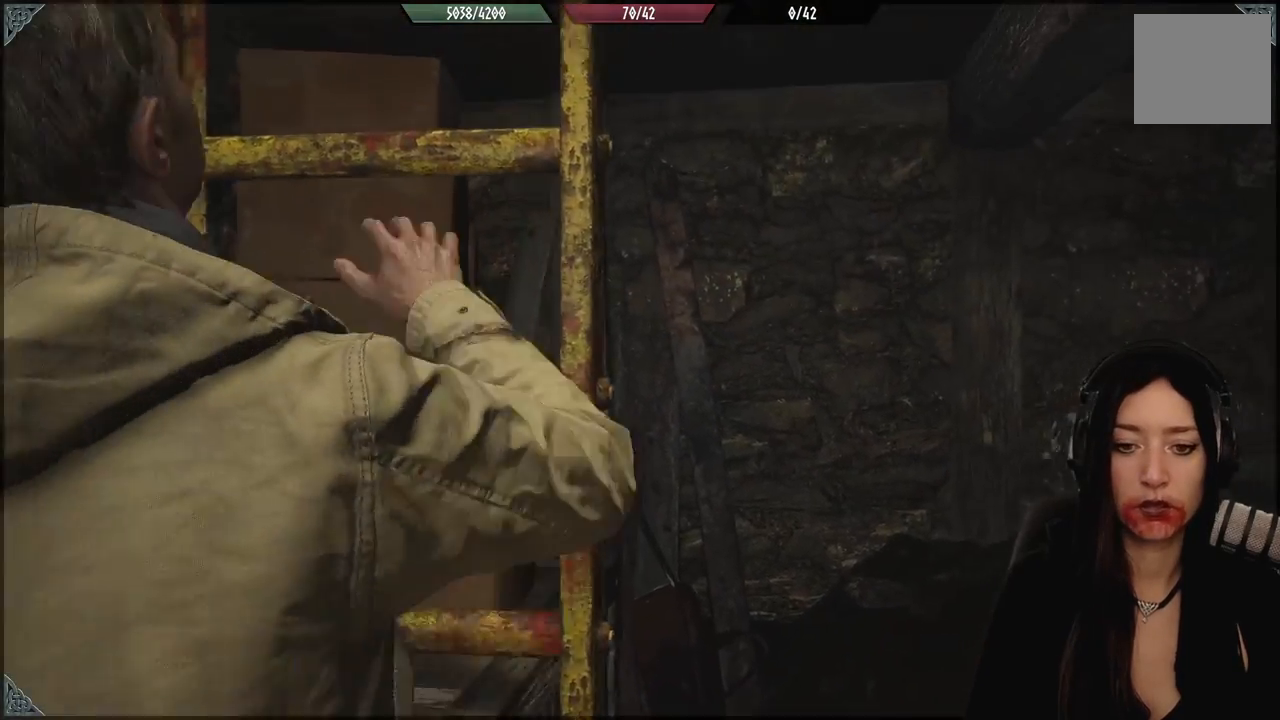
{"buttons": [], "left_stick": "up", "right_stick": "down", "events": [[317, "right_stick", "down"]]}
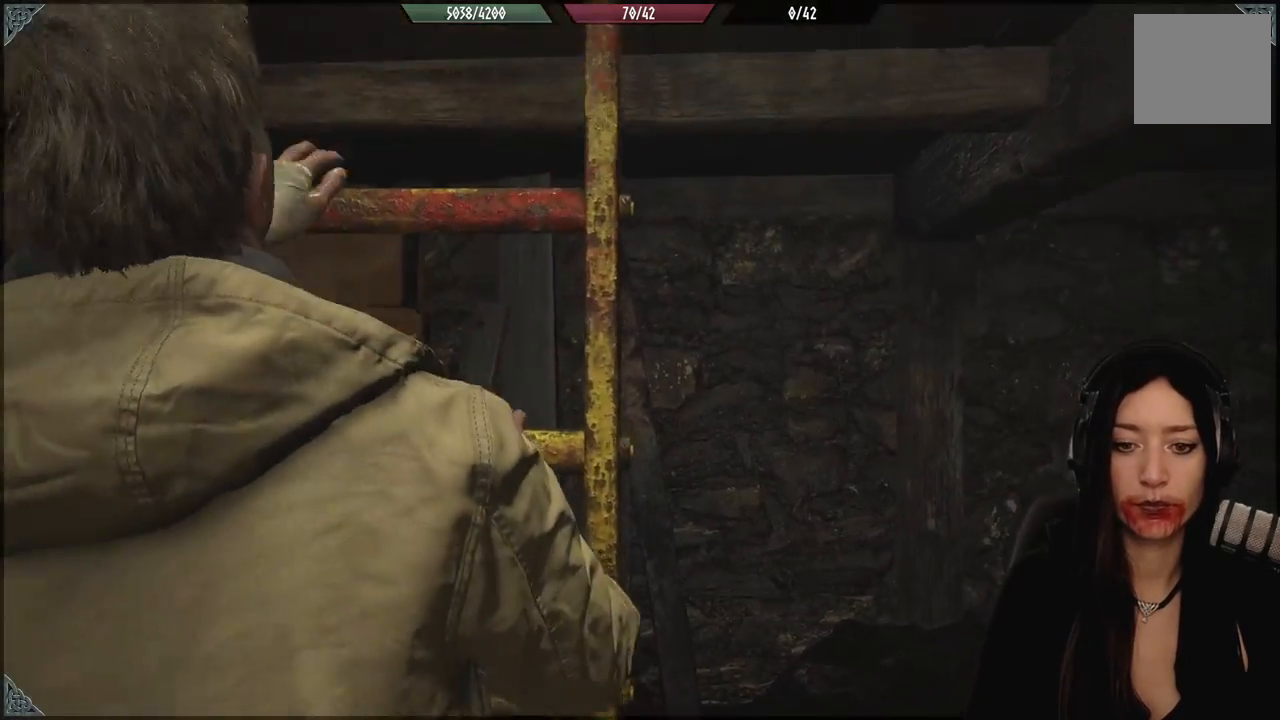
{"buttons": [], "left_stick": "up", "right_stick": "center", "events": [[117, "right_stick", "center"]]}
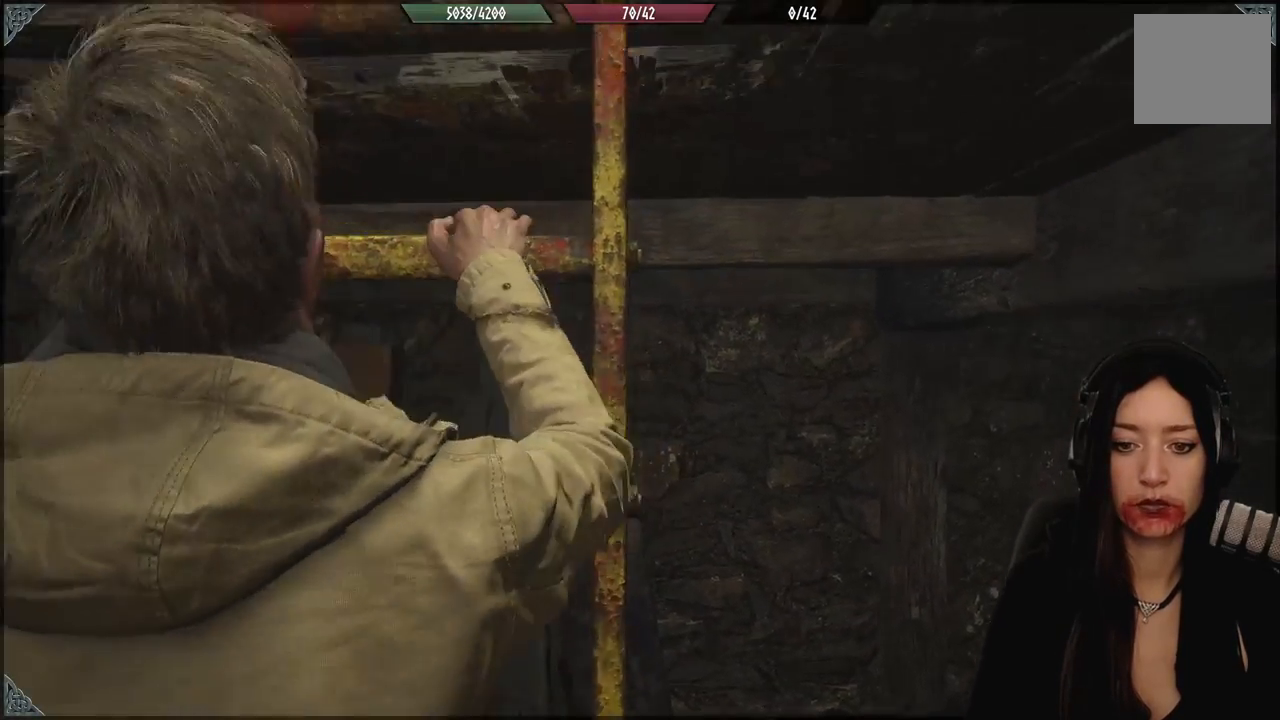
{"buttons": [], "left_stick": "up", "right_stick": "center", "events": [[67, "right_stick", "up"], [183, "right_stick", "center"]]}
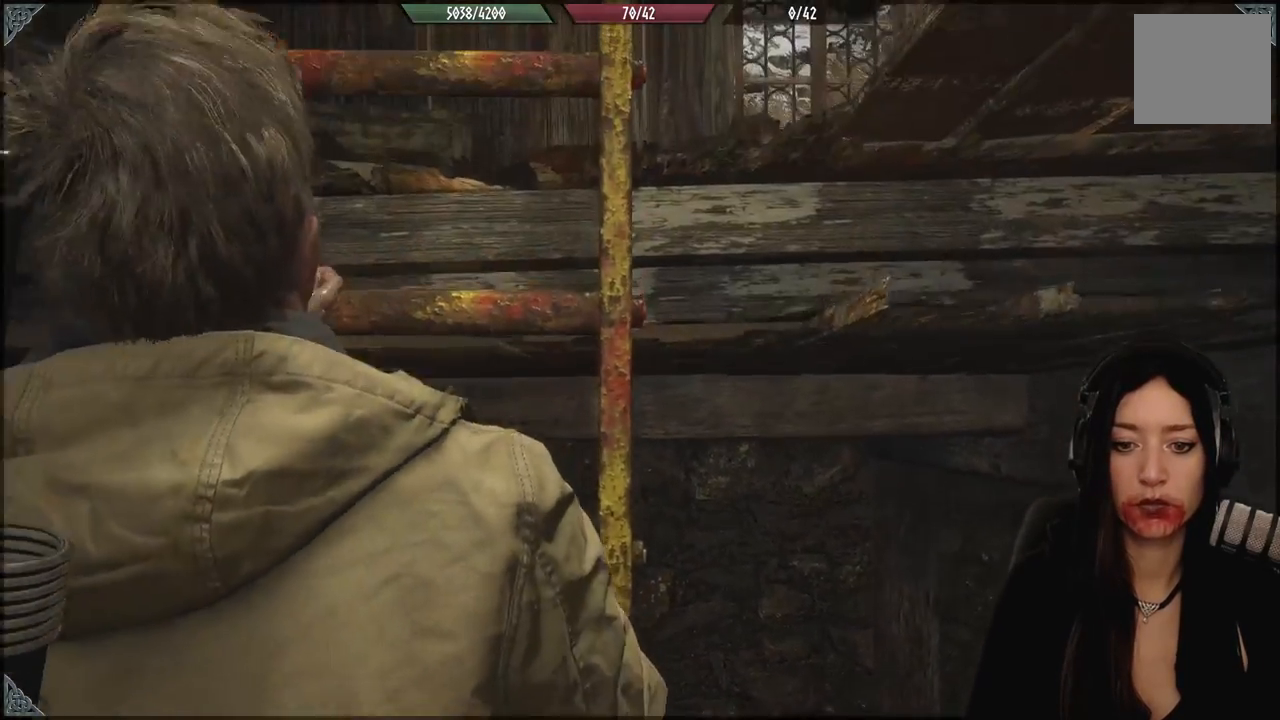
{"buttons": [], "left_stick": "up", "right_stick": "center", "events": []}
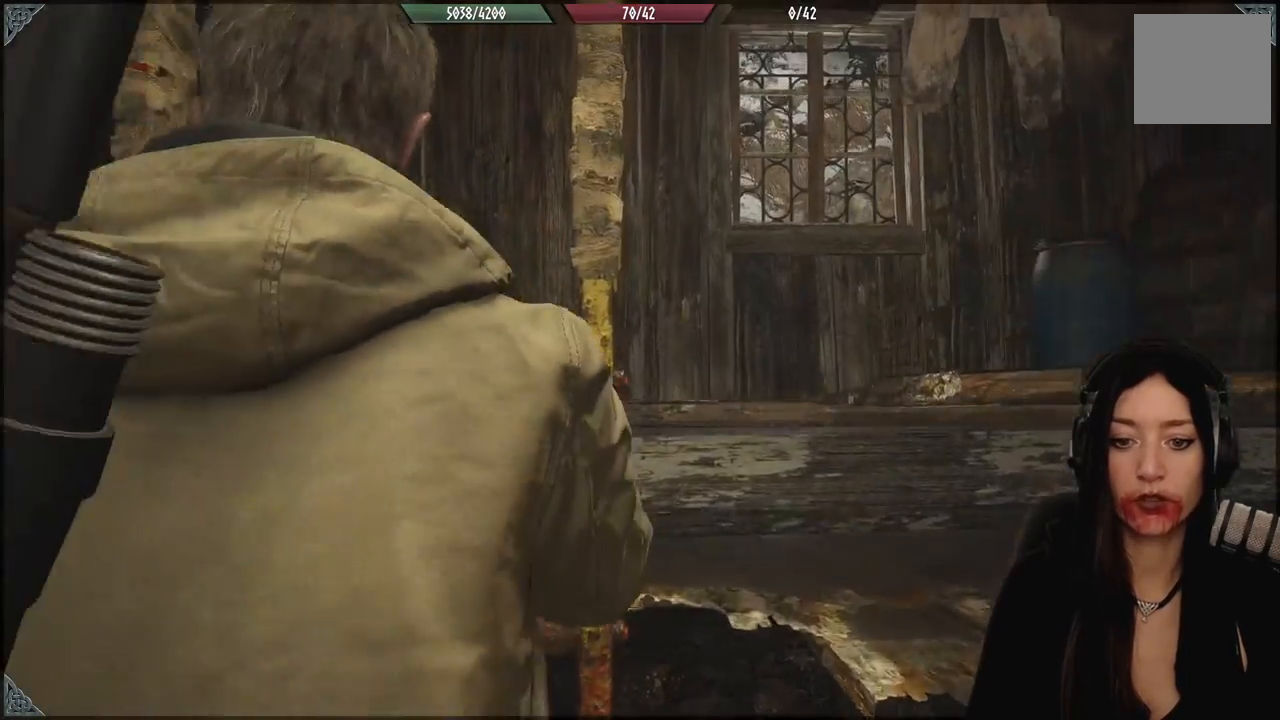
{"buttons": [], "left_stick": "up", "right_stick": "down", "events": [[100, "right_stick", "down"]]}
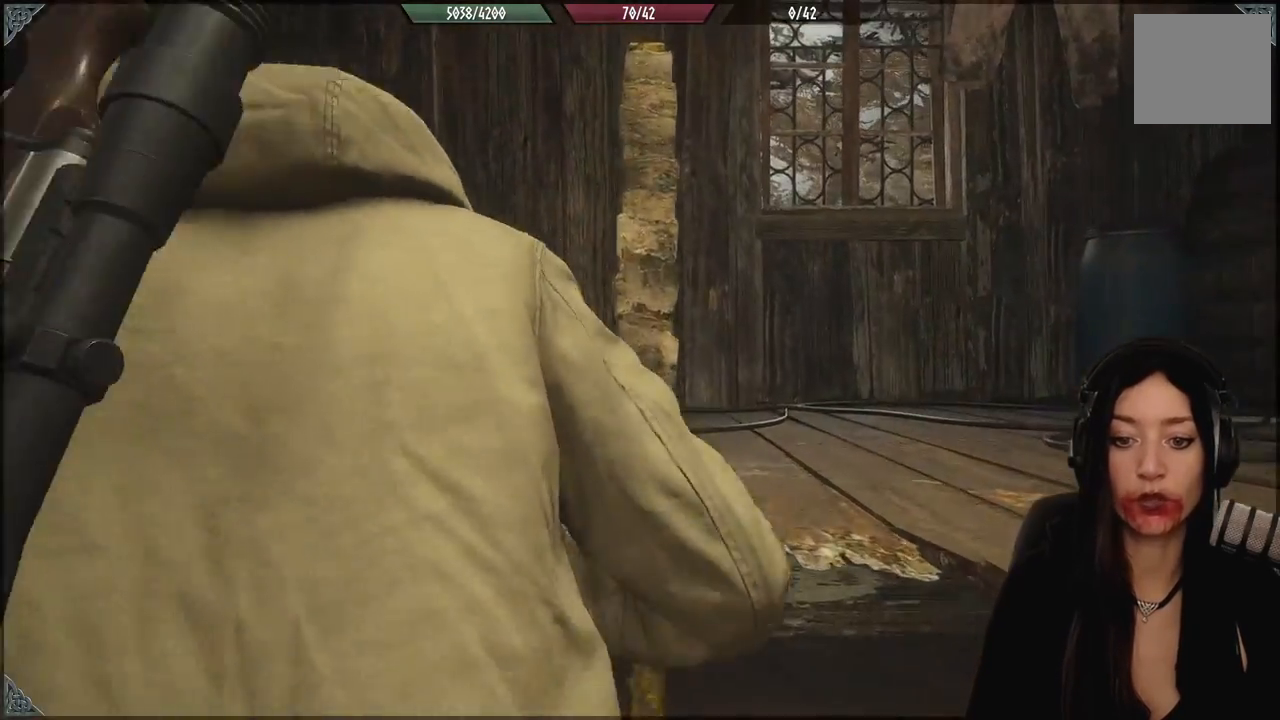
{"buttons": [], "left_stick": "up", "right_stick": "center", "events": [[17, "right_stick", "center"], [100, "left_stick", "center"], [400, "left_stick", "up"]]}
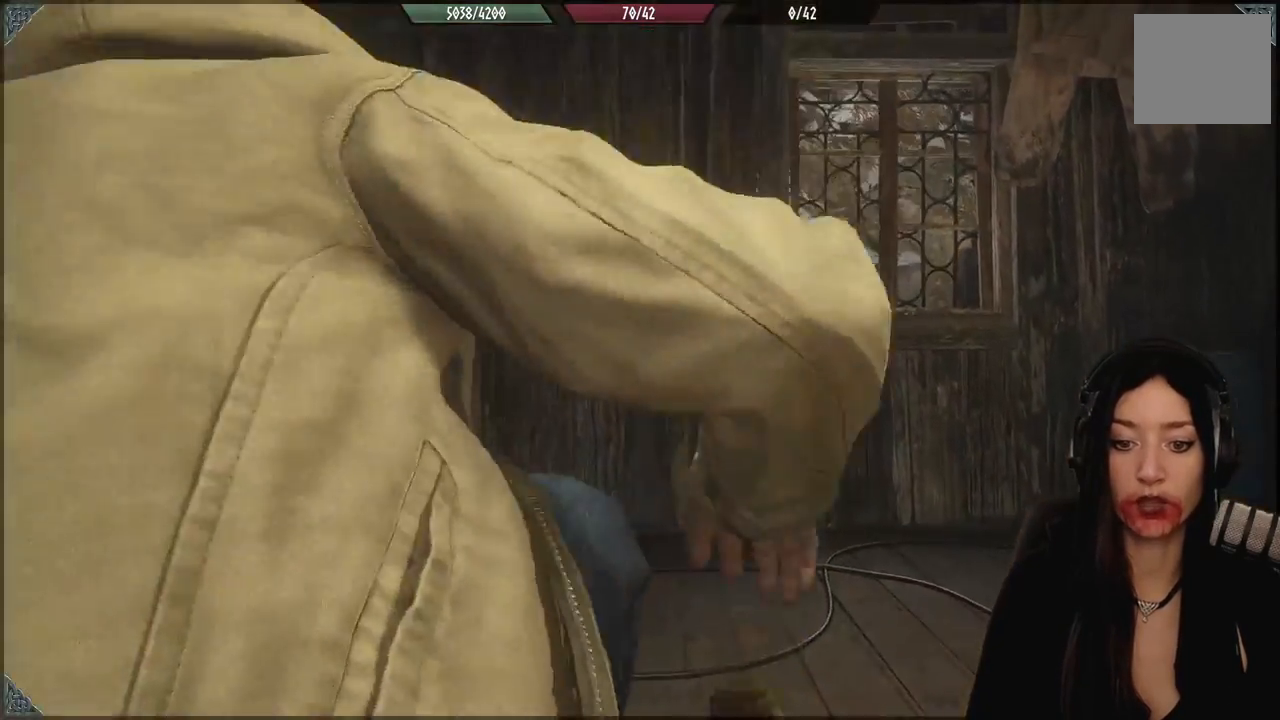
{"buttons": [], "left_stick": "center", "right_stick": "down", "events": [[67, "right_stick", "down"], [317, "left_stick", "center"]]}
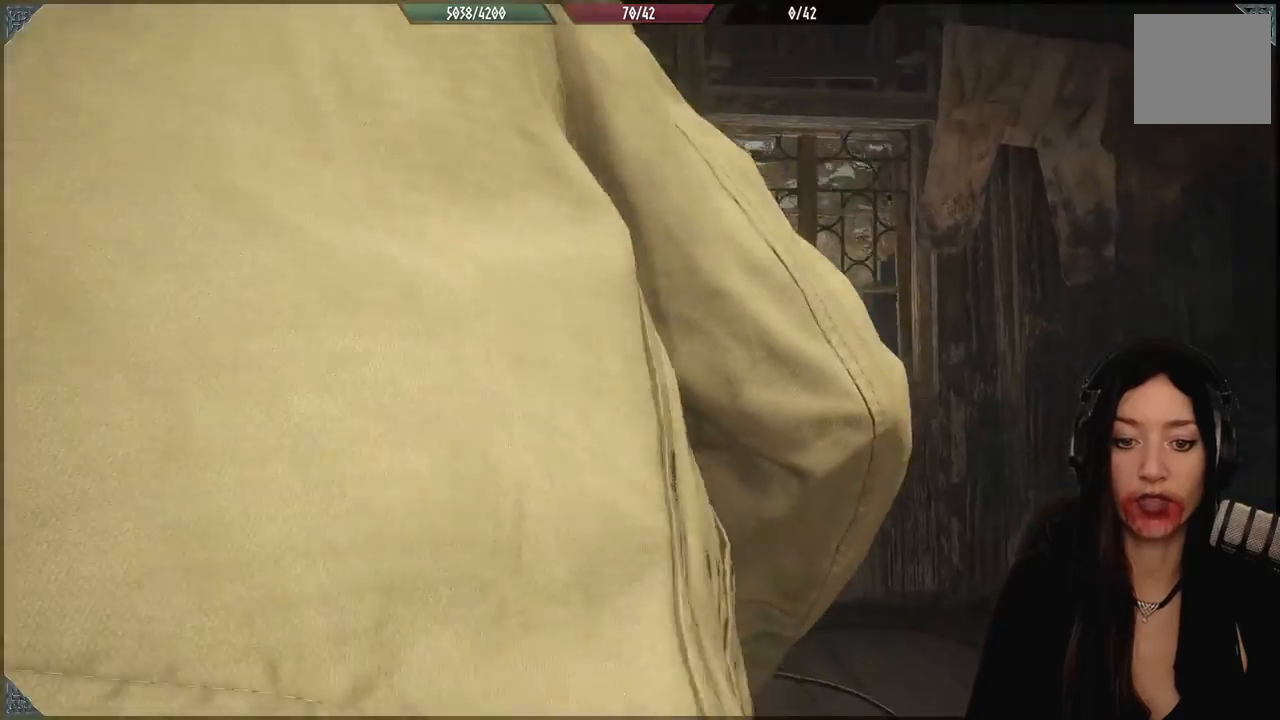
{"buttons": [], "left_stick": "up-left", "right_stick": "down", "events": [[17, "right_stick", "down-right"], [117, "right_stick", "center"], [450, "right_stick", "down"], [467, "left_stick", "up-left"]]}
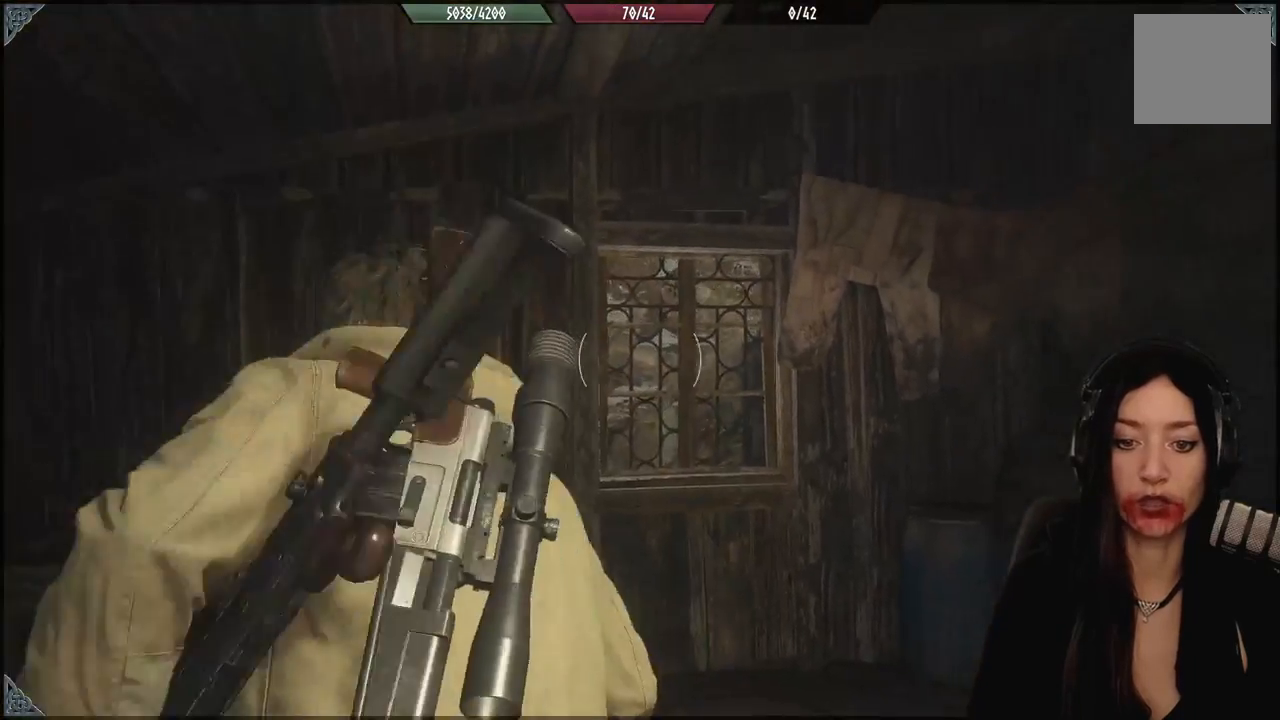
{"buttons": [], "left_stick": "center", "right_stick": "down-right", "events": [[200, "left_stick", "center"], [217, "right_stick", "down-right"]]}
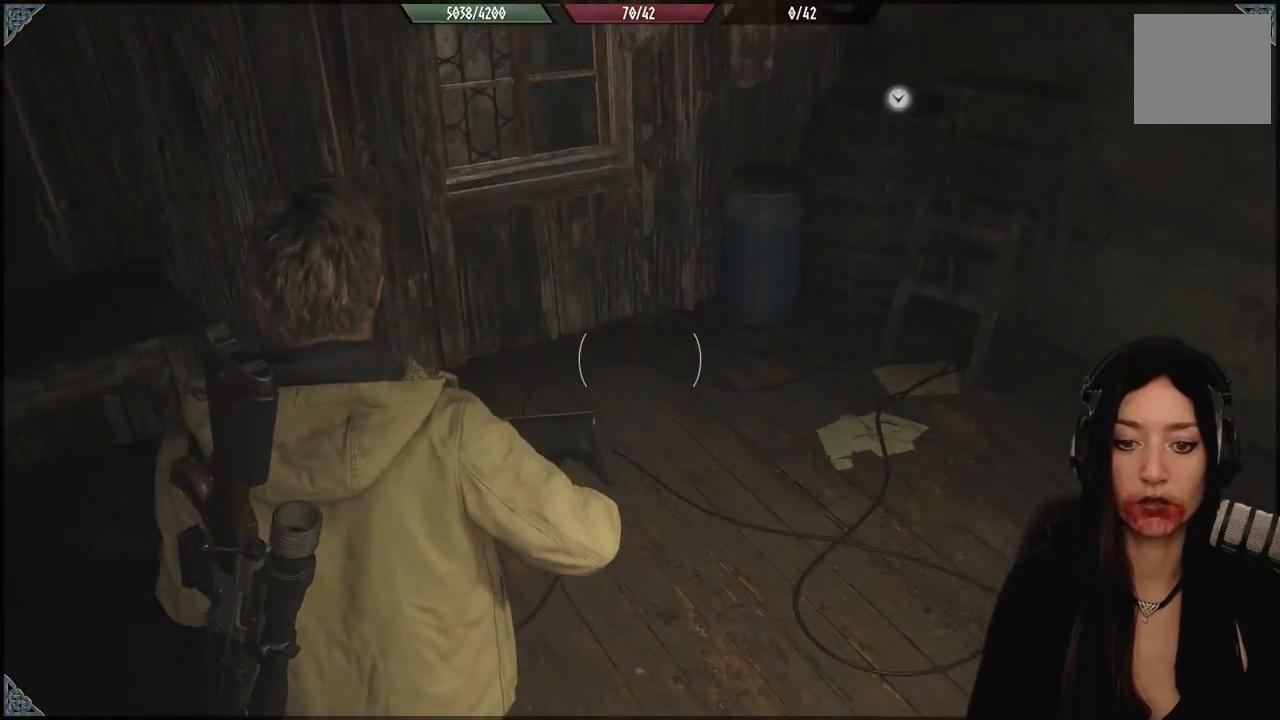
{"buttons": [], "left_stick": "up", "right_stick": "up-right", "events": [[17, "right_stick", "center"], [183, "left_stick", "up"], [333, "right_stick", "up-right"]]}
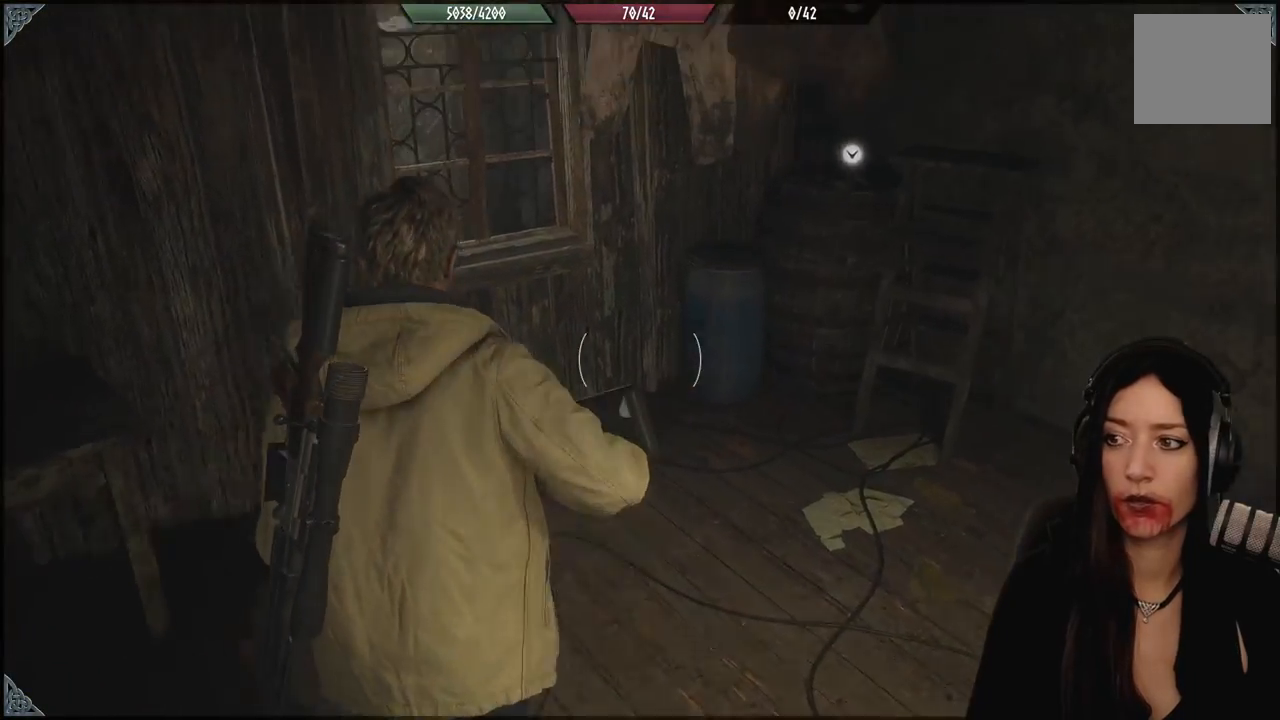
{"buttons": [], "left_stick": "center", "right_stick": "center", "events": [[100, "right_stick", "center"], [267, "left_stick", "up-right"], [400, "left_stick", "center"]]}
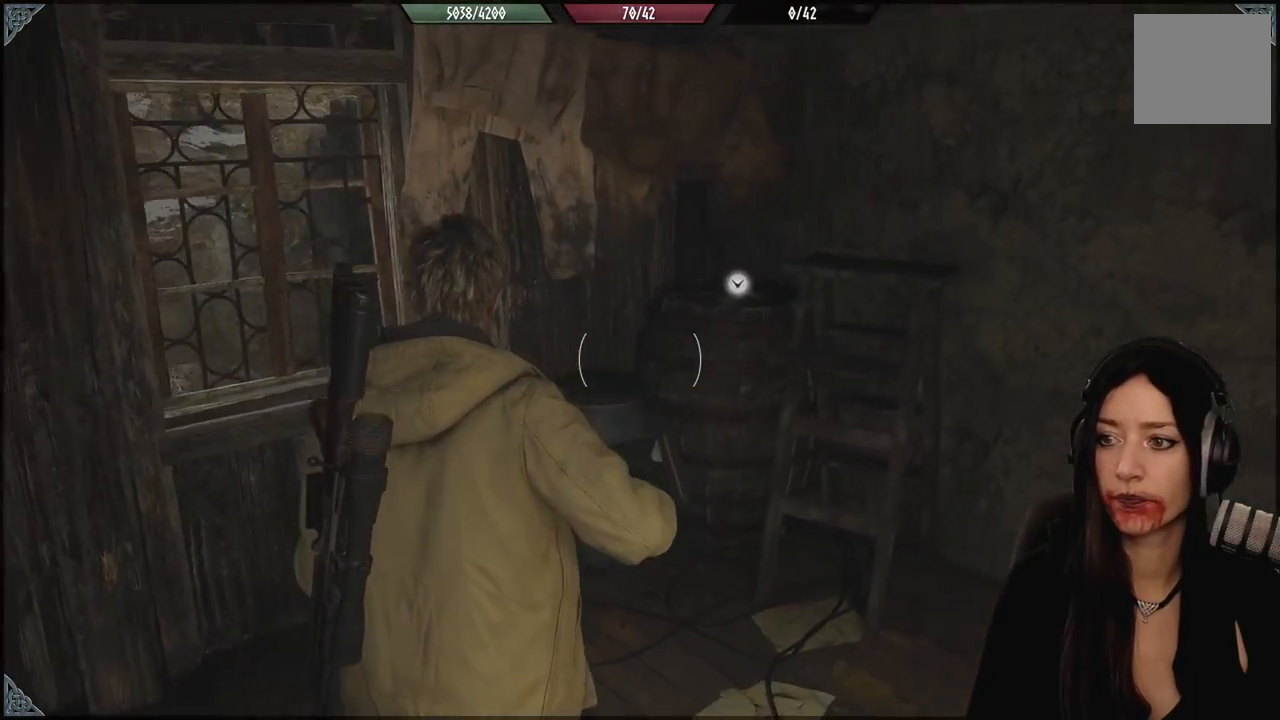
{"buttons": [], "left_stick": "up", "right_stick": "center", "events": [[150, "left_stick", "up-right"], [167, "right_stick", "down-right"], [350, "left_stick", "up"], [400, "right_stick", "center"]]}
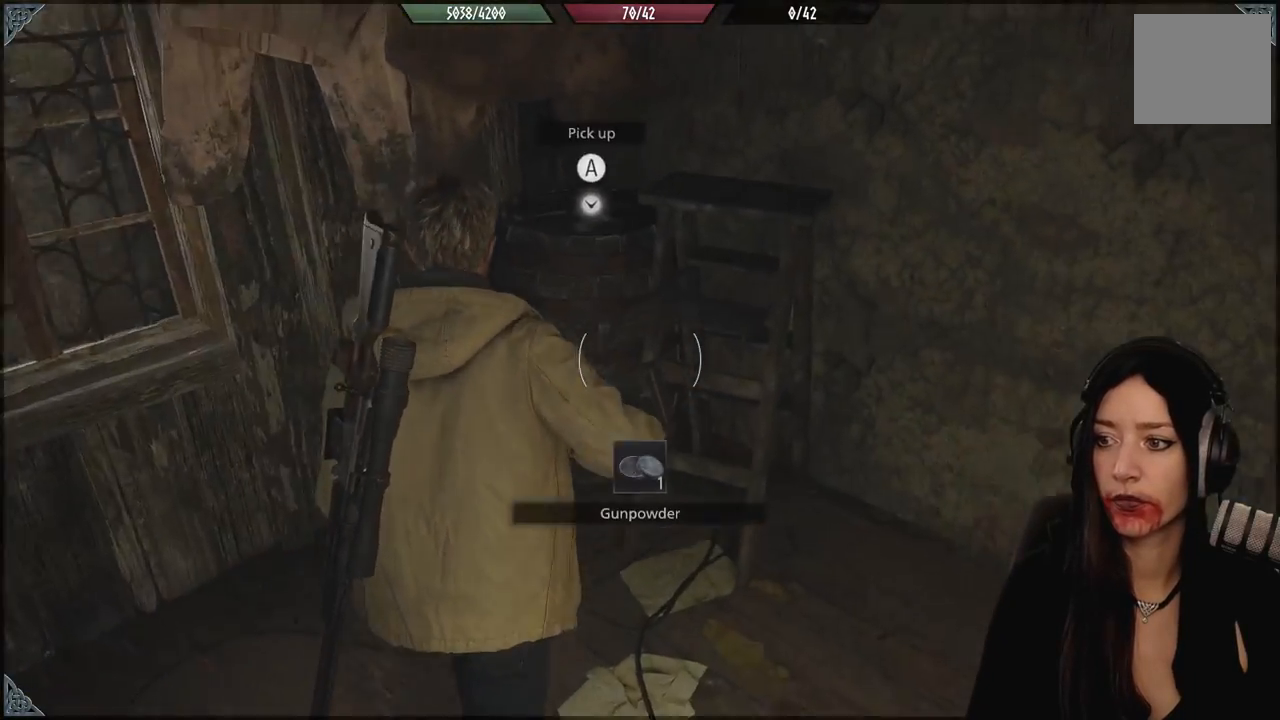
{"buttons": [], "left_stick": "center", "right_stick": "center", "events": [[100, "left_stick", "center"], [183, "A", "down"], [250, "A", "up"]]}
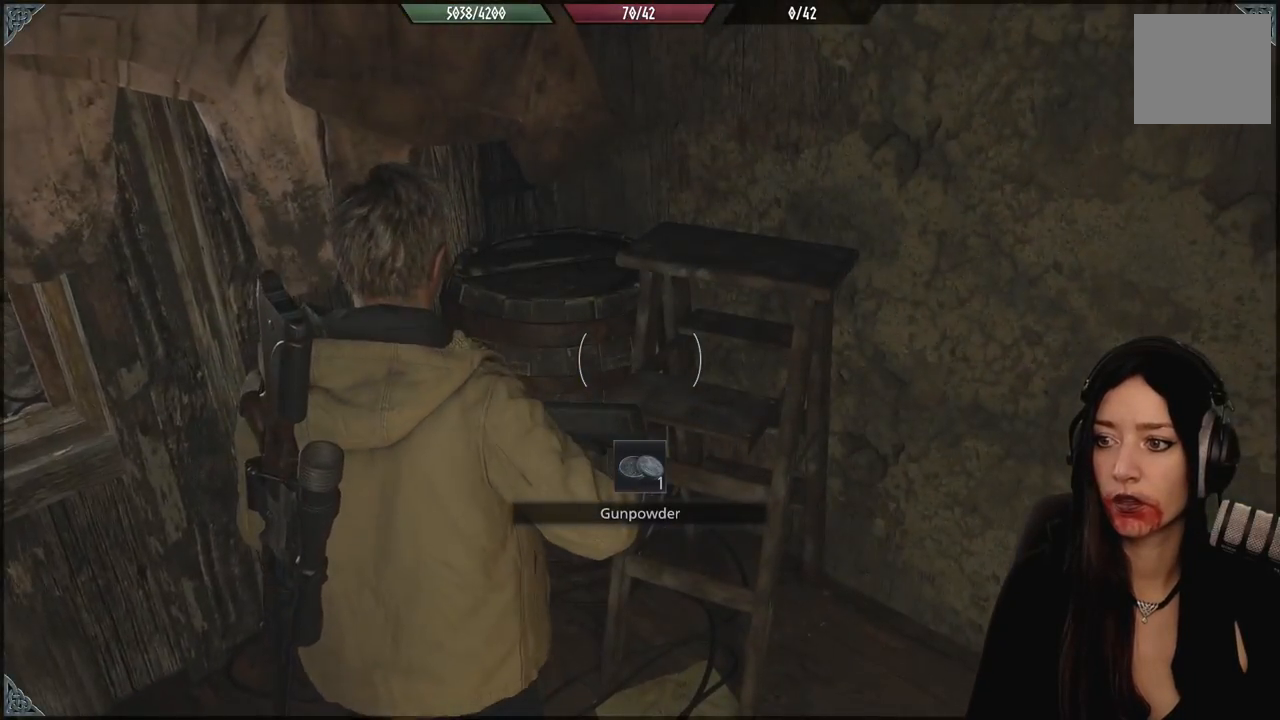
{"buttons": [], "left_stick": "down-left", "right_stick": "right", "events": [[167, "left_stick", "down-left"], [267, "right_stick", "right"]]}
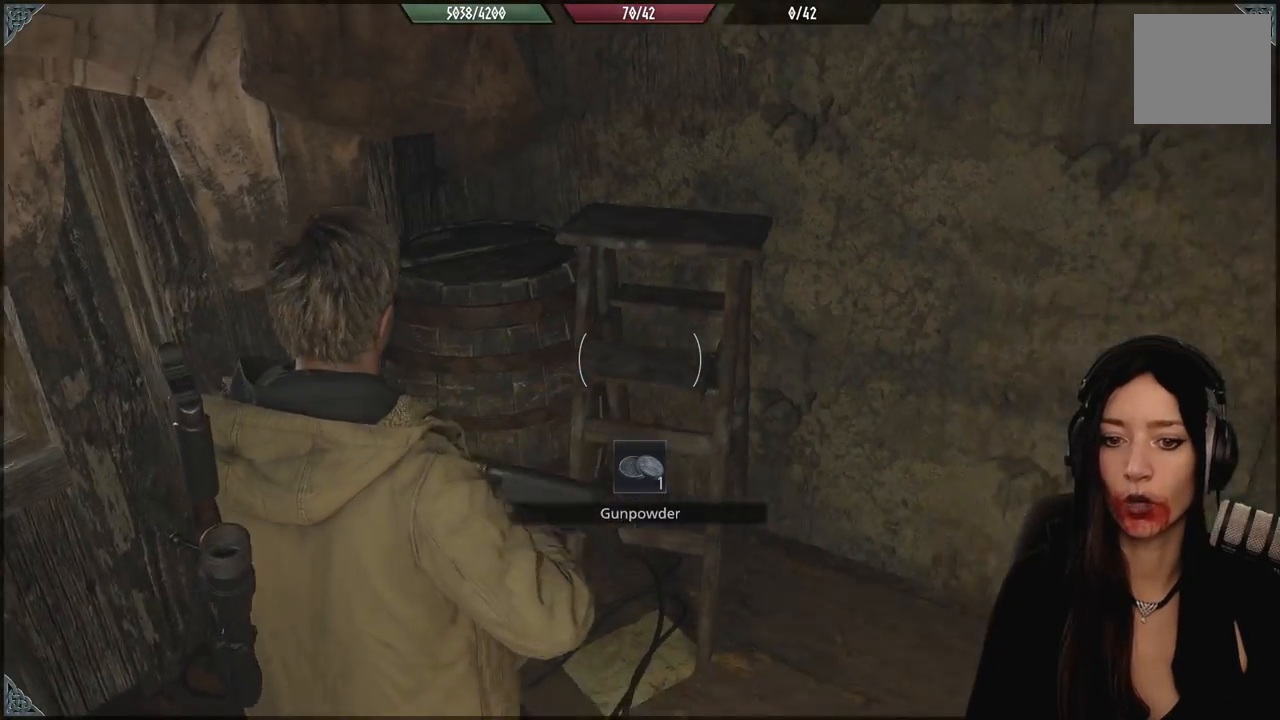
{"buttons": [], "left_stick": "center", "right_stick": "right", "events": [[83, "left_stick", "down"], [133, "right_stick", "down-right"], [233, "left_stick", "center"], [350, "right_stick", "right"]]}
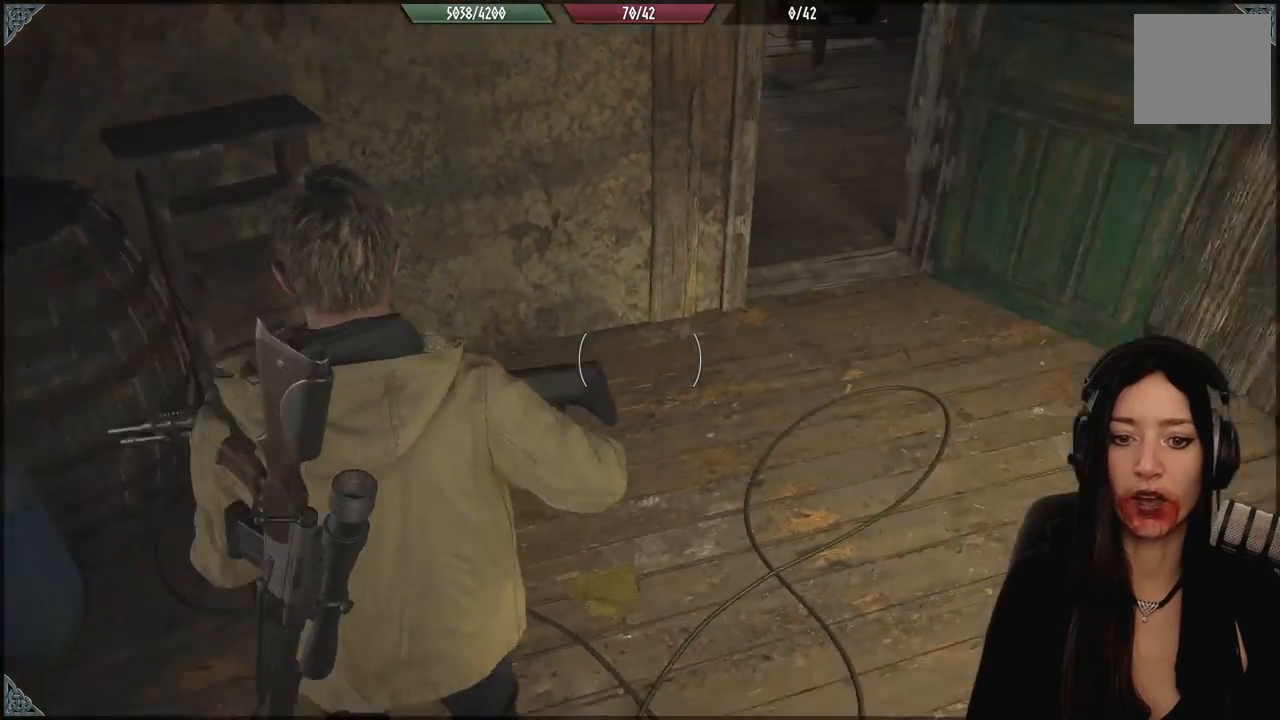
{"buttons": [], "left_stick": "center", "right_stick": "right", "events": [[183, "left_stick", "up-left"], [417, "left_stick", "center"]]}